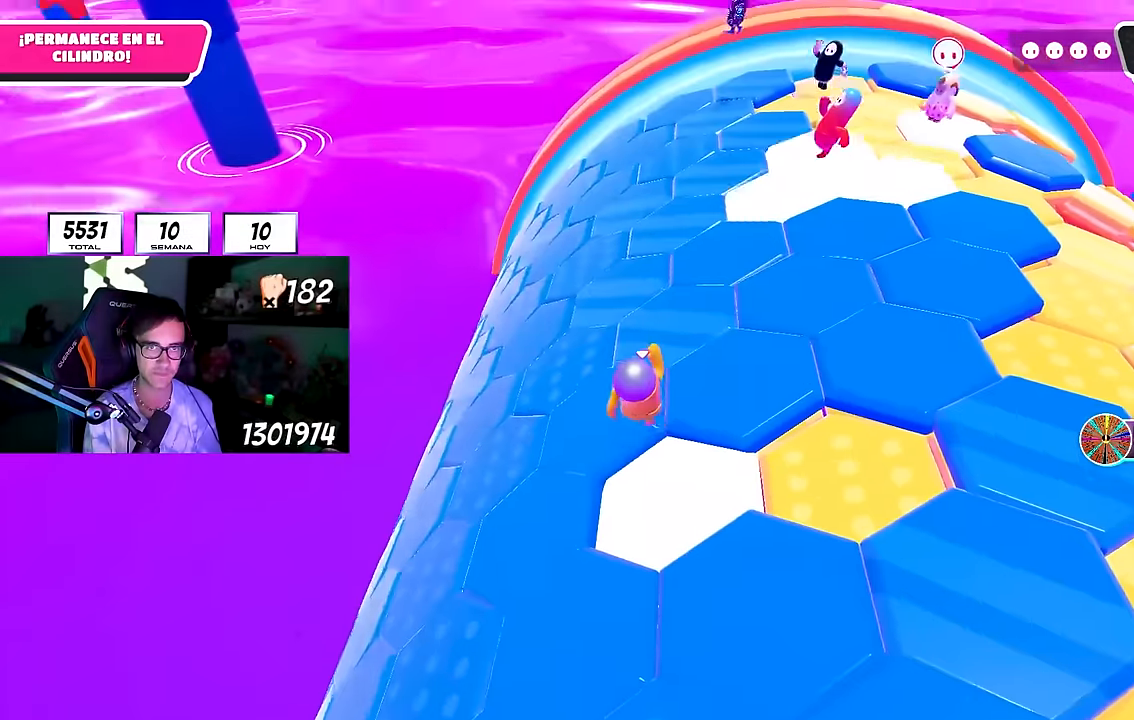
Gameplay with a controller (PlayStation layout); each line is a JSON object with the inputs held at the frame after it (dt_ms = milliseconds from this image to that frame). "events" lists button and stick changes between this image and that frame as [ms after this image, input, new state], when the widget could be followed in between. Not read: R1.
{"dt_ms": 500, "buttons": [], "left_stick": "down-right", "right_stick": "down-left", "events": [[83, "left_stick", "right"], [167, "left_stick", "down-left"], [317, "left_stick", "down-right"], [350, "right_stick", "down-left"]]}
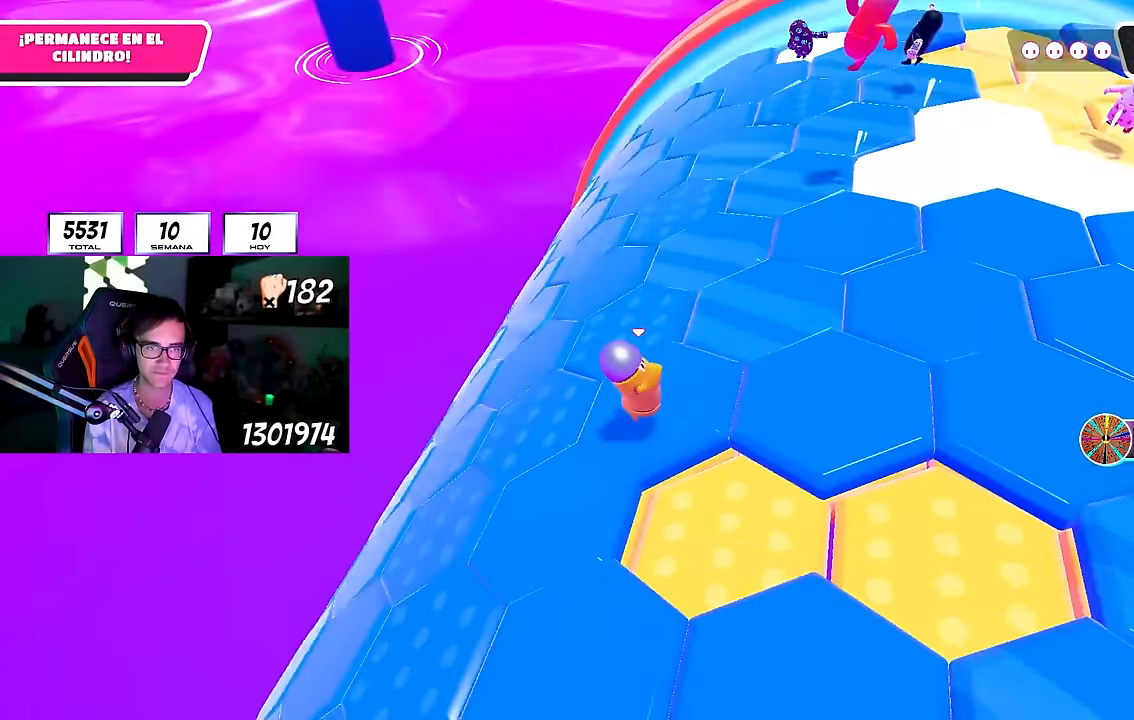
{"dt_ms": 500, "buttons": [], "left_stick": "up-right", "right_stick": "center", "events": [[33, "left_stick", "center"], [167, "left_stick", "up-right"], [217, "right_stick", "center"], [333, "CROSS", "down"], [433, "CROSS", "up"]]}
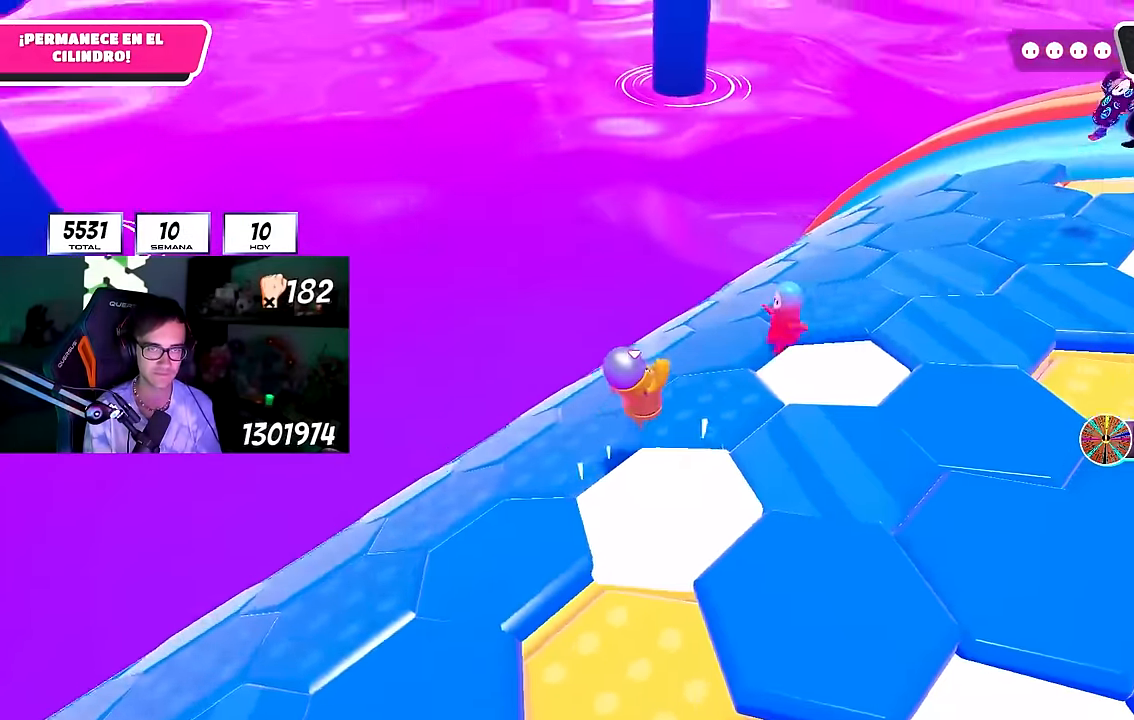
{"dt_ms": 500, "buttons": [], "left_stick": "up-right", "right_stick": "left", "events": [[50, "right_stick", "left"], [100, "left_stick", "down-right"], [267, "left_stick", "down-left"], [350, "left_stick", "center"], [350, "right_stick", "center"], [450, "left_stick", "up-right"], [450, "right_stick", "left"]]}
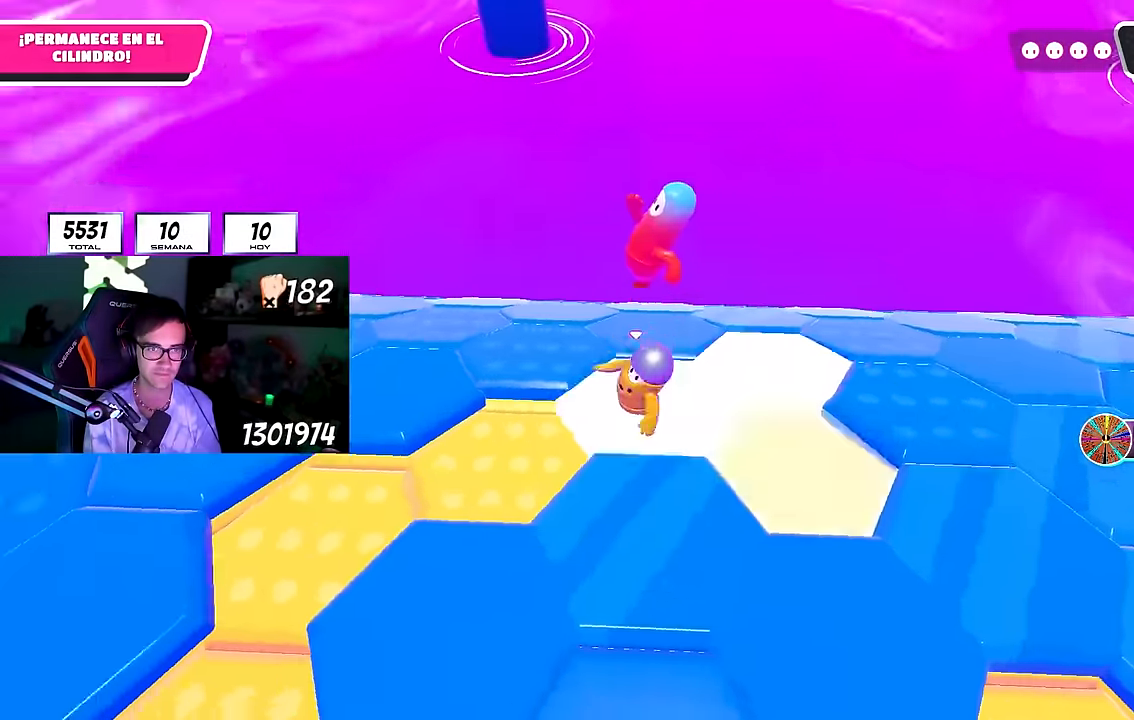
{"dt_ms": 500, "buttons": [], "left_stick": "up-left", "right_stick": "center", "events": [[83, "L1", "down"], [83, "right_stick", "center"], [117, "left_stick", "center"], [217, "left_stick", "up-right"], [233, "L1", "up"], [350, "CROSS", "down"], [383, "L1", "down"], [383, "left_stick", "up"], [467, "CROSS", "up"], [483, "left_stick", "up-left"], [500, "L1", "up"]]}
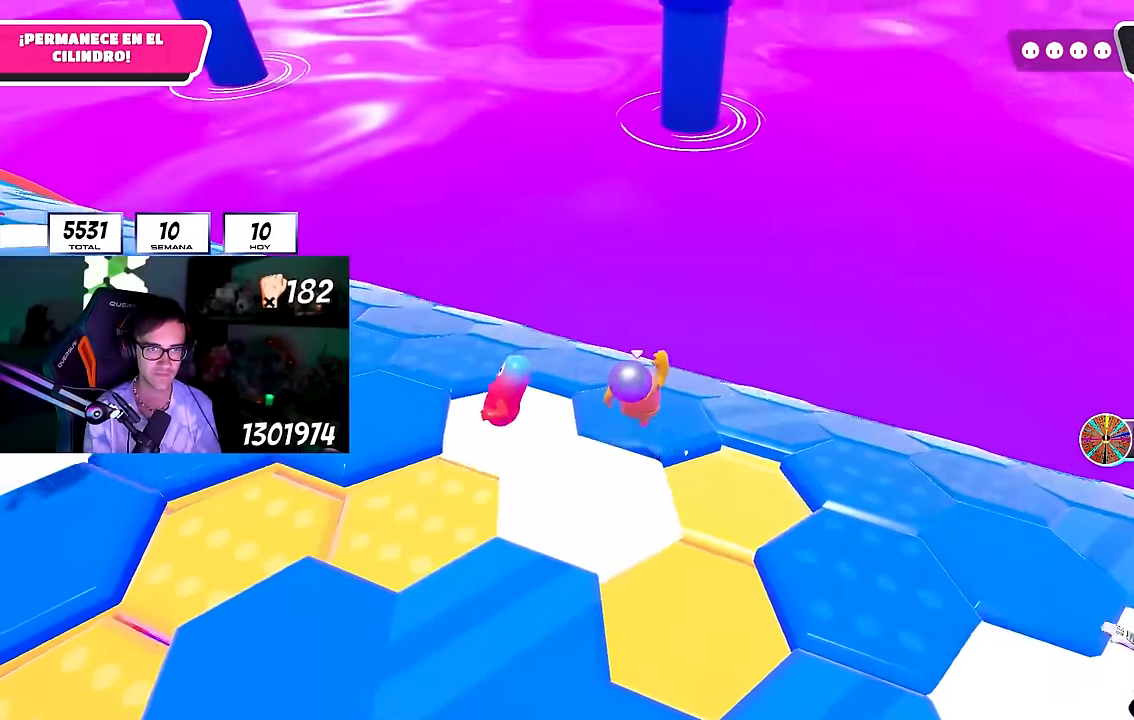
{"dt_ms": 500, "buttons": ["L1"], "left_stick": "down-right", "right_stick": "center", "events": [[67, "L1", "down"], [117, "left_stick", "left"], [317, "left_stick", "center"], [367, "left_stick", "down-right"]]}
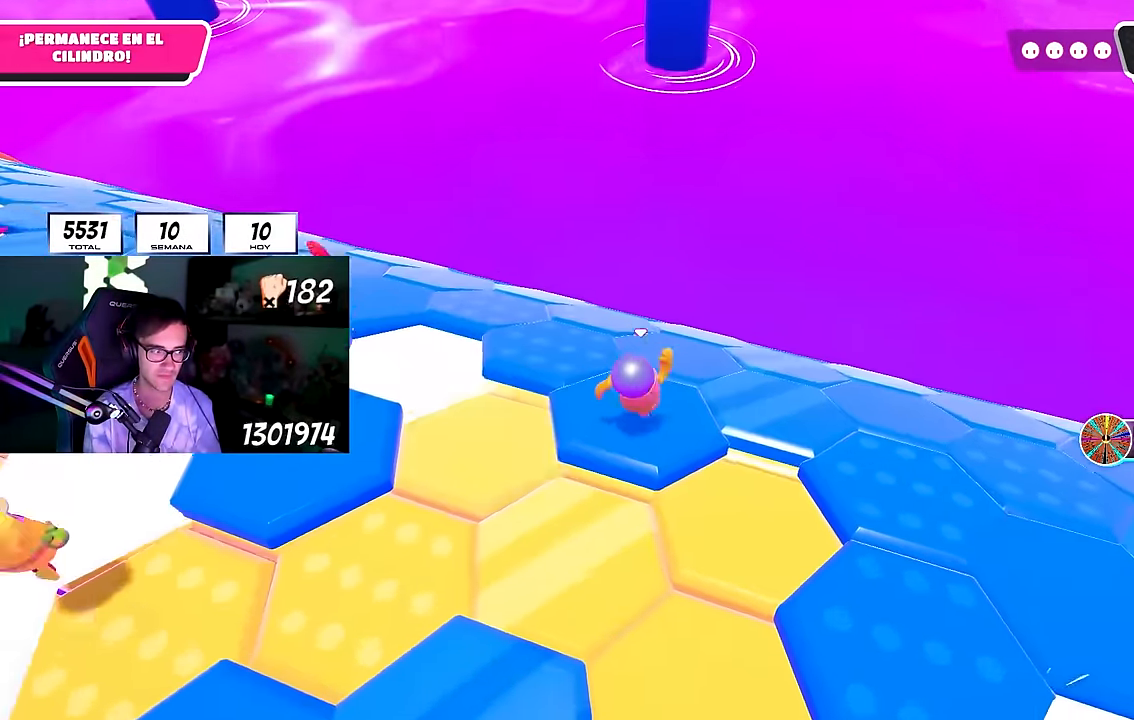
{"dt_ms": 500, "buttons": ["CROSS"], "left_stick": "up", "right_stick": "center", "events": [[83, "left_stick", "center"], [317, "left_stick", "up"], [367, "CROSS", "down"], [500, "L1", "up"]]}
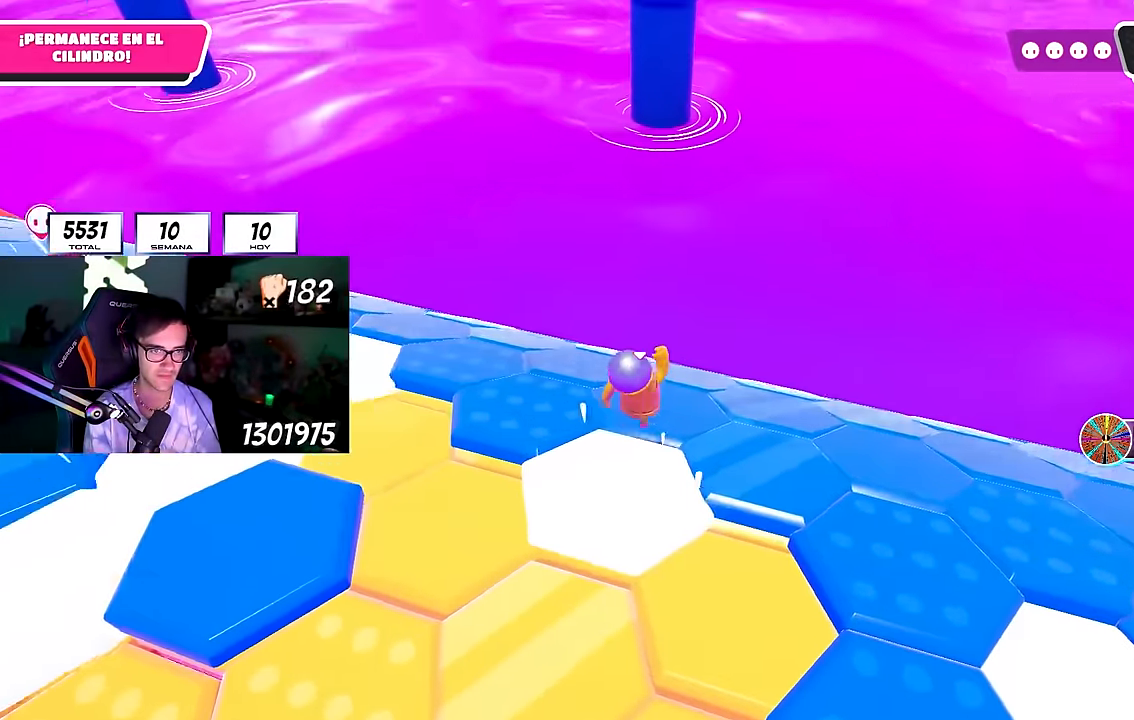
{"dt_ms": 500, "buttons": [], "left_stick": "down", "right_stick": "center", "events": [[33, "CROSS", "up"], [33, "left_stick", "up-left"], [133, "L1", "down"], [167, "left_stick", "up-right"], [233, "left_stick", "down-right"], [233, "right_stick", "down-right"], [300, "left_stick", "down"], [433, "L1", "up"], [433, "right_stick", "center"]]}
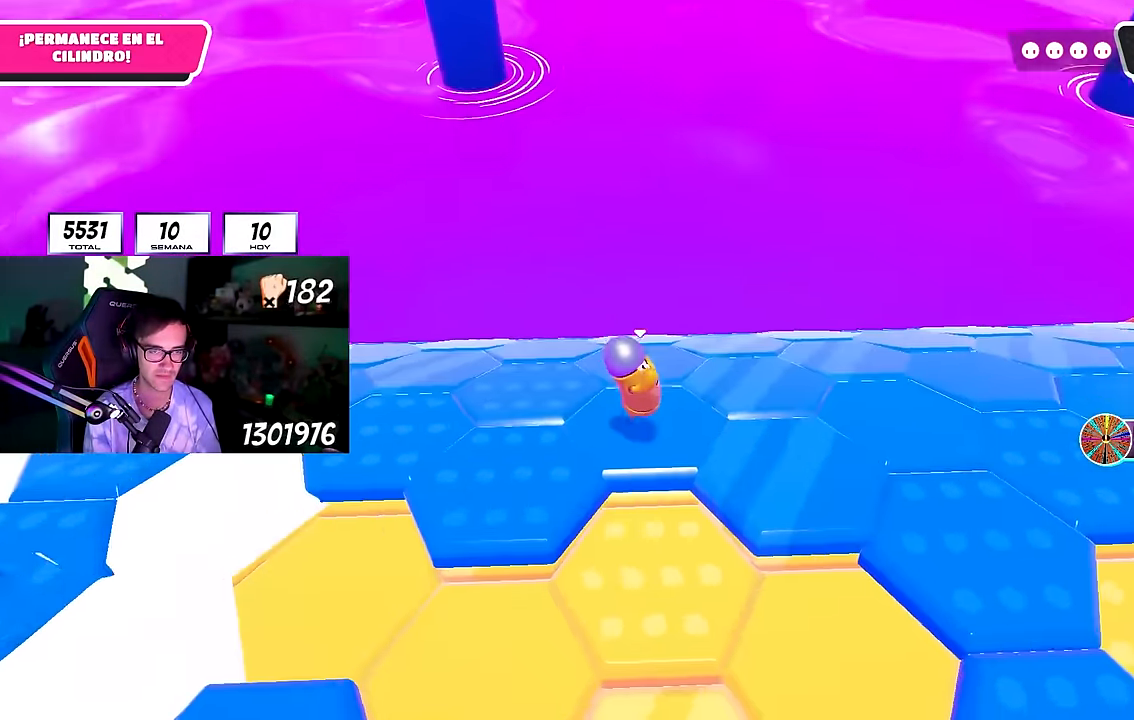
{"dt_ms": 500, "buttons": ["CROSS"], "left_stick": "up", "right_stick": "center", "events": [[17, "left_stick", "down-right"], [200, "left_stick", "center"], [300, "left_stick", "up"], [383, "CROSS", "down"]]}
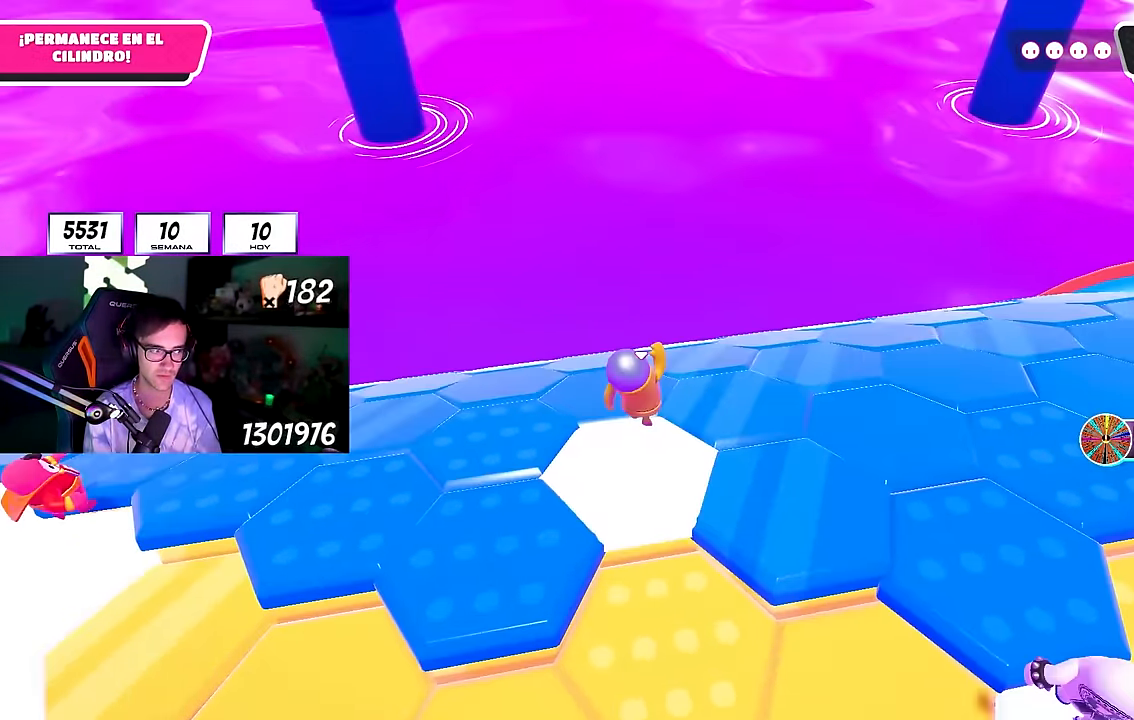
{"dt_ms": 500, "buttons": [], "left_stick": "down-right", "right_stick": "right", "events": [[50, "CROSS", "up"], [317, "left_stick", "right"], [317, "right_stick", "right"], [367, "left_stick", "down-right"]]}
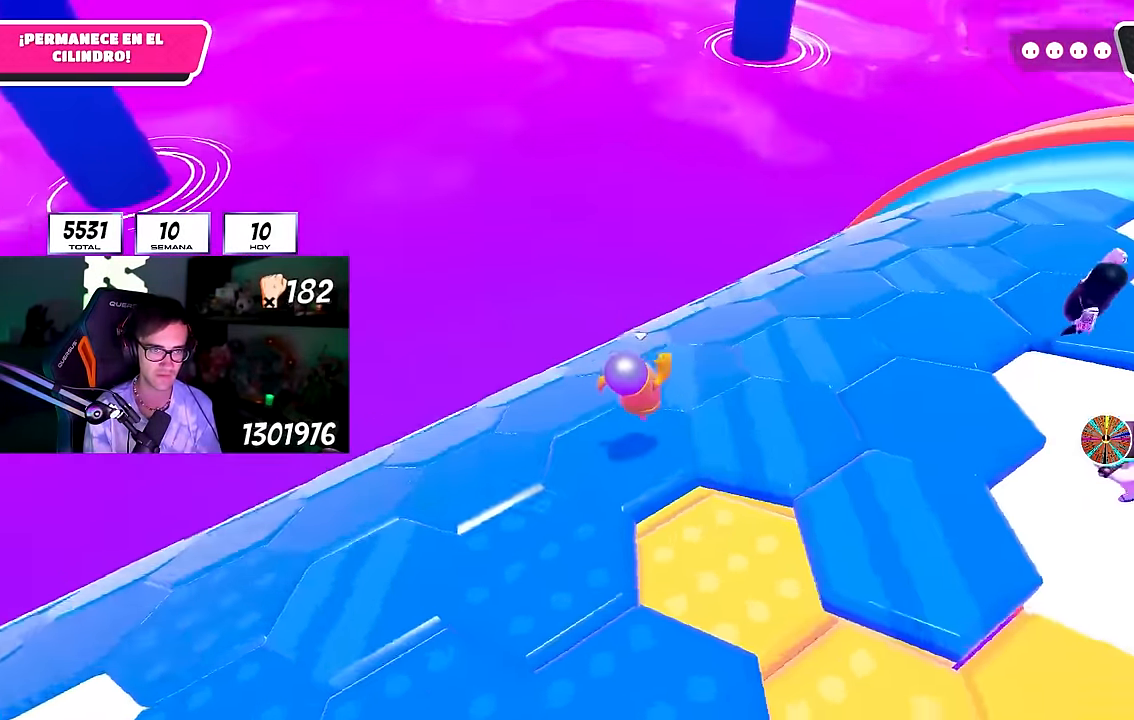
{"dt_ms": 500, "buttons": ["CROSS"], "left_stick": "up", "right_stick": "center", "events": [[133, "right_stick", "center"], [283, "left_stick", "center"], [367, "left_stick", "up"], [467, "CROSS", "down"]]}
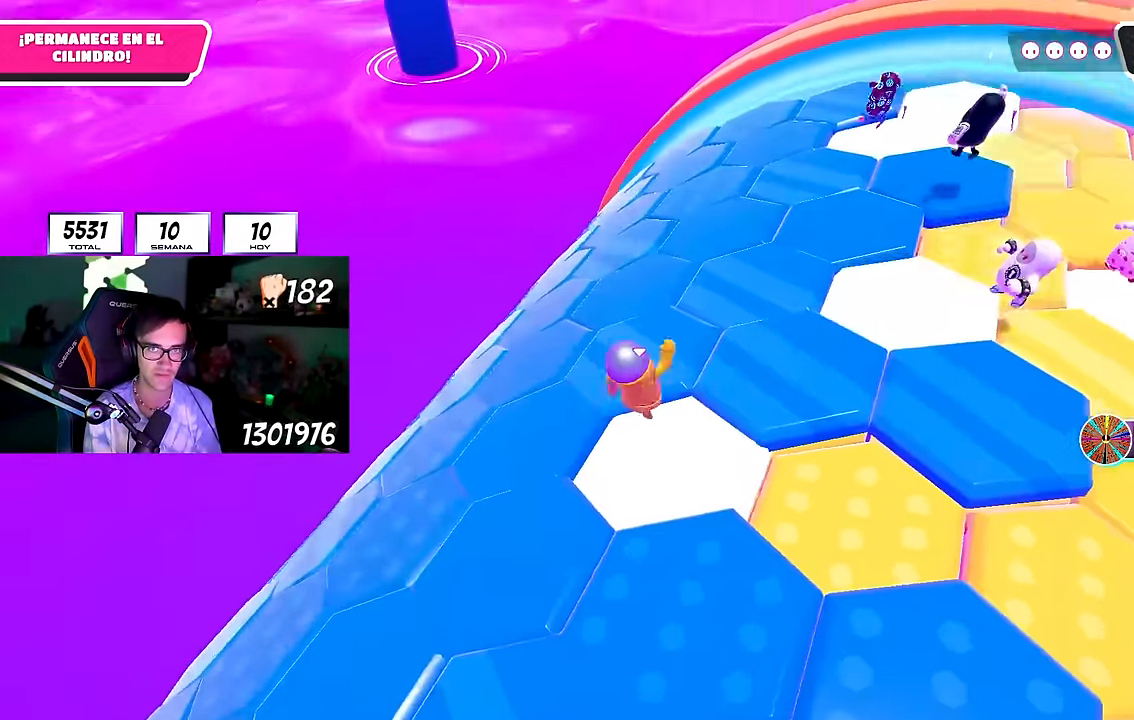
{"dt_ms": 500, "buttons": [], "left_stick": "down-left", "right_stick": "down-left", "events": [[83, "CROSS", "up"], [217, "left_stick", "right"], [367, "left_stick", "down-left"], [483, "right_stick", "down-left"]]}
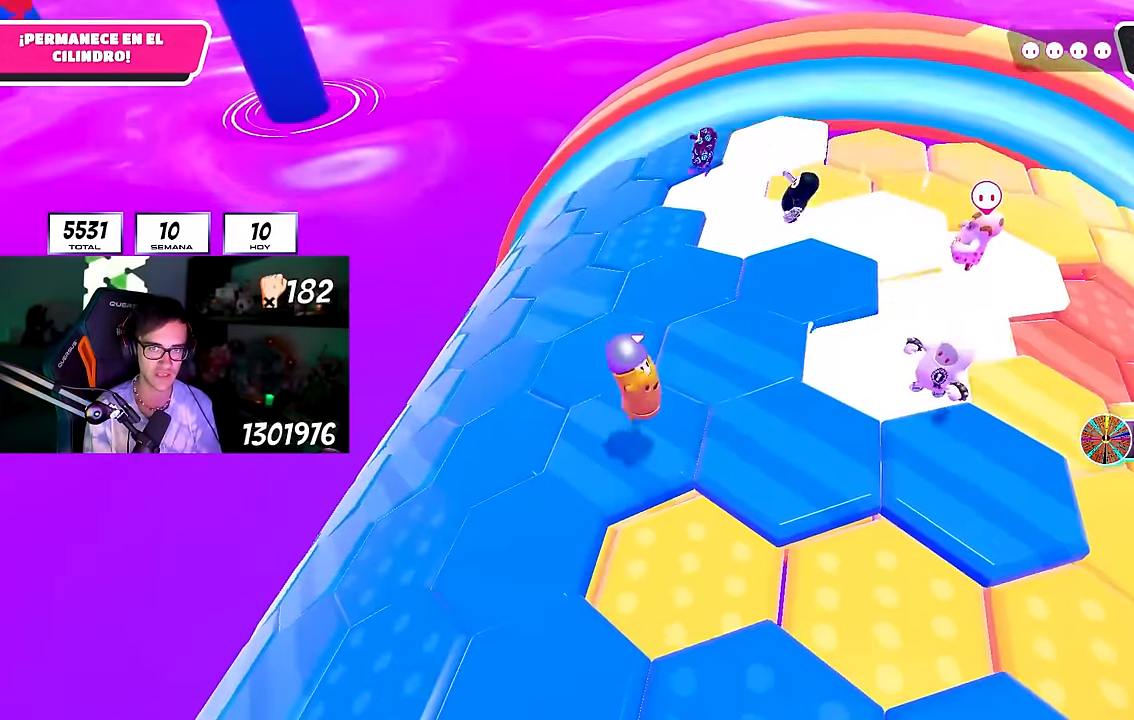
{"dt_ms": 500, "buttons": [], "left_stick": "up", "right_stick": "center", "events": [[117, "right_stick", "center"], [217, "left_stick", "left"], [300, "CROSS", "down"], [400, "left_stick", "up"], [417, "CROSS", "up"]]}
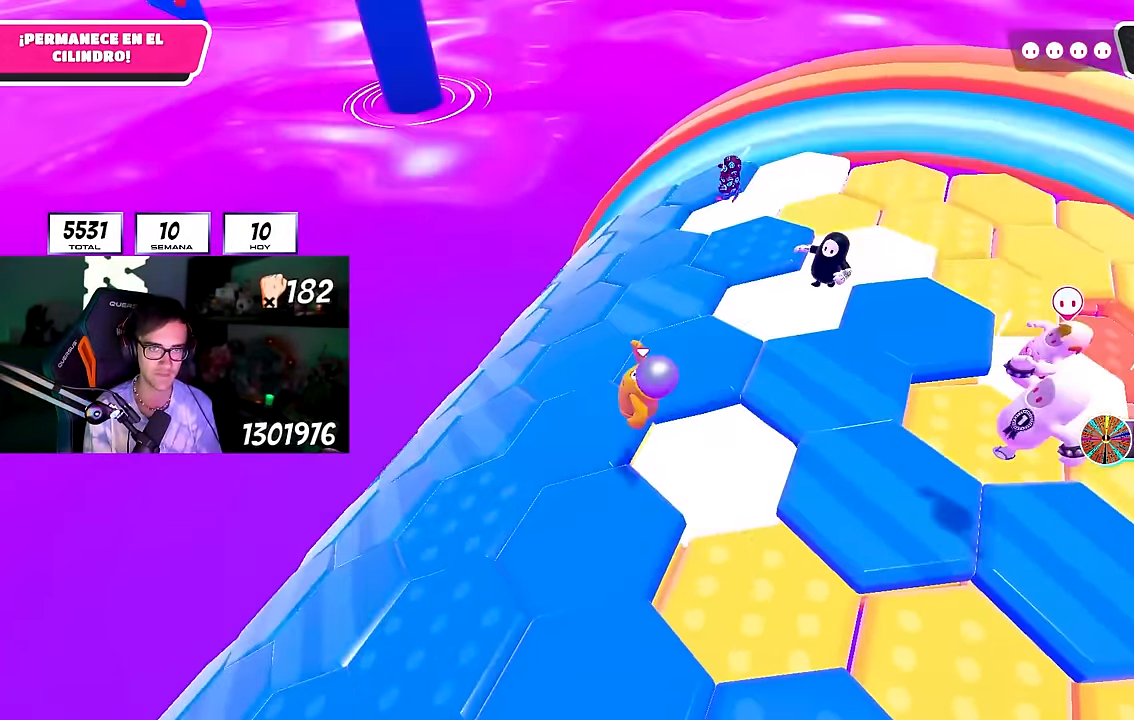
{"dt_ms": 500, "buttons": [], "left_stick": "left", "right_stick": "left", "events": [[50, "left_stick", "up-right"], [50, "right_stick", "down-left"], [183, "left_stick", "center"], [233, "left_stick", "left"], [367, "right_stick", "left"], [383, "left_stick", "center"], [500, "left_stick", "left"]]}
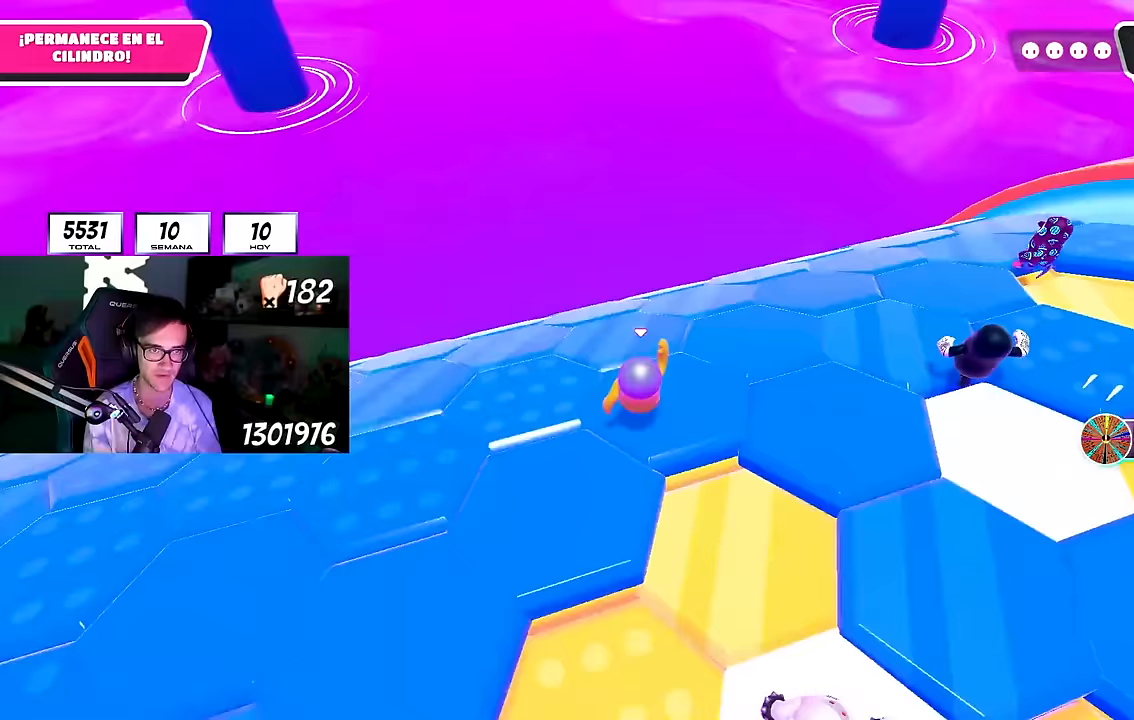
{"dt_ms": 500, "buttons": [], "left_stick": "right", "right_stick": "center", "events": [[83, "left_stick", "up-left"], [150, "right_stick", "center"], [183, "CROSS", "down"], [317, "left_stick", "up"], [350, "CROSS", "up"], [500, "left_stick", "right"]]}
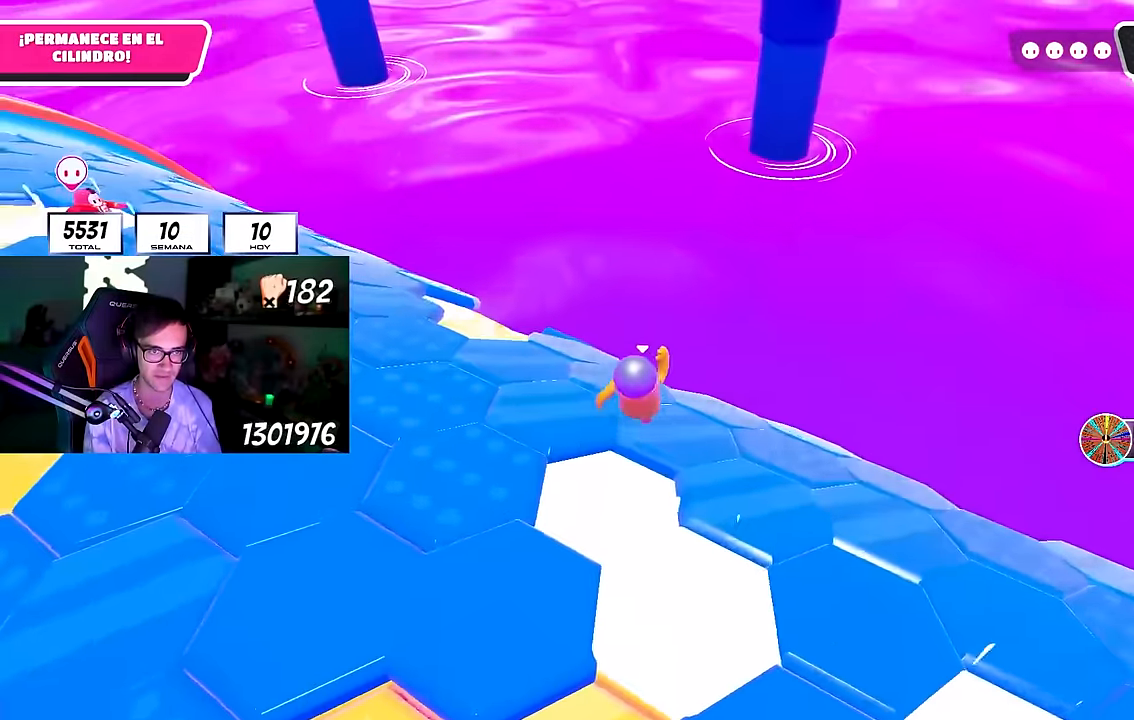
{"dt_ms": 500, "buttons": ["L1"], "left_stick": "center", "right_stick": "down"}
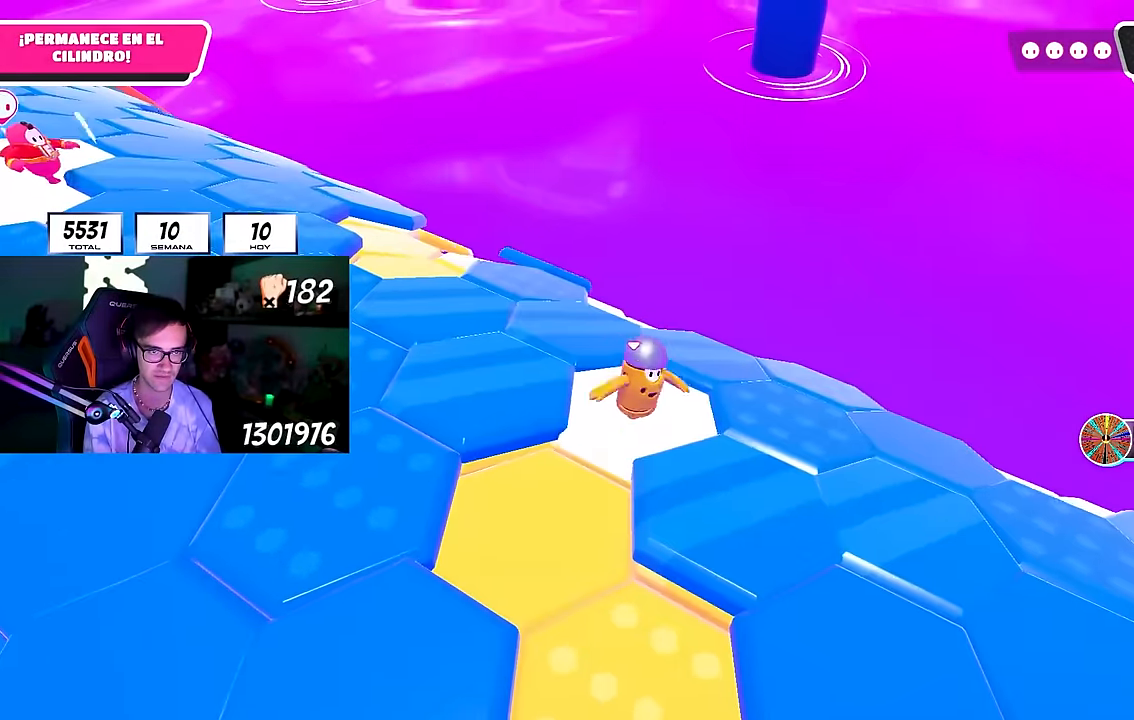
{"dt_ms": 500, "buttons": [], "left_stick": "center", "right_stick": "down-right"}
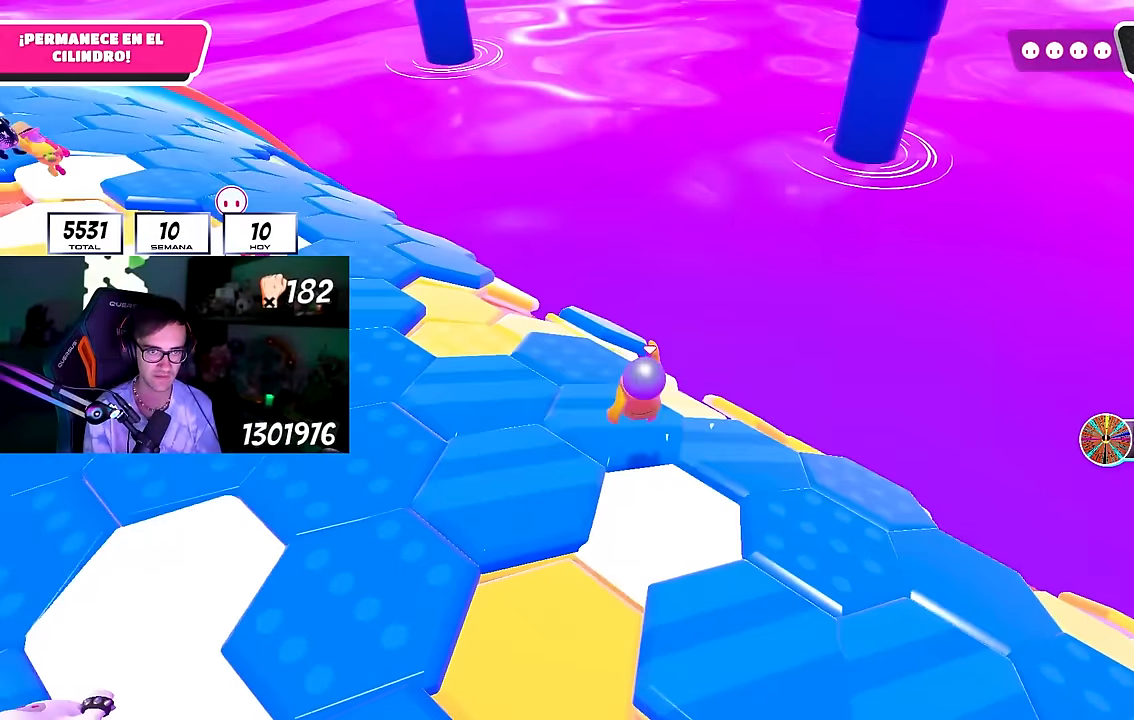
{"dt_ms": 500, "buttons": [], "left_stick": "up-right", "right_stick": "down", "events": [[17, "left_stick", "up-right"], [367, "right_stick", "down"]]}
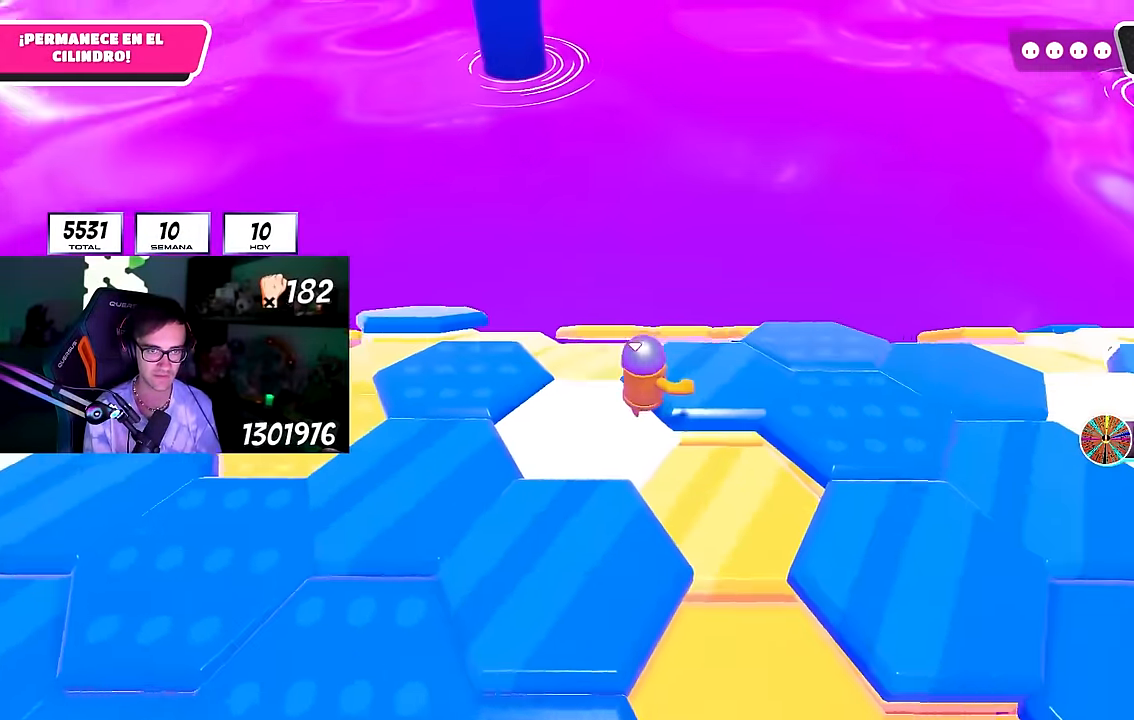
{"dt_ms": 500, "buttons": [], "left_stick": "up-right", "right_stick": "down-left", "events": [[117, "right_stick", "center"], [217, "CROSS", "down"], [333, "CROSS", "up"], [483, "right_stick", "down-left"]]}
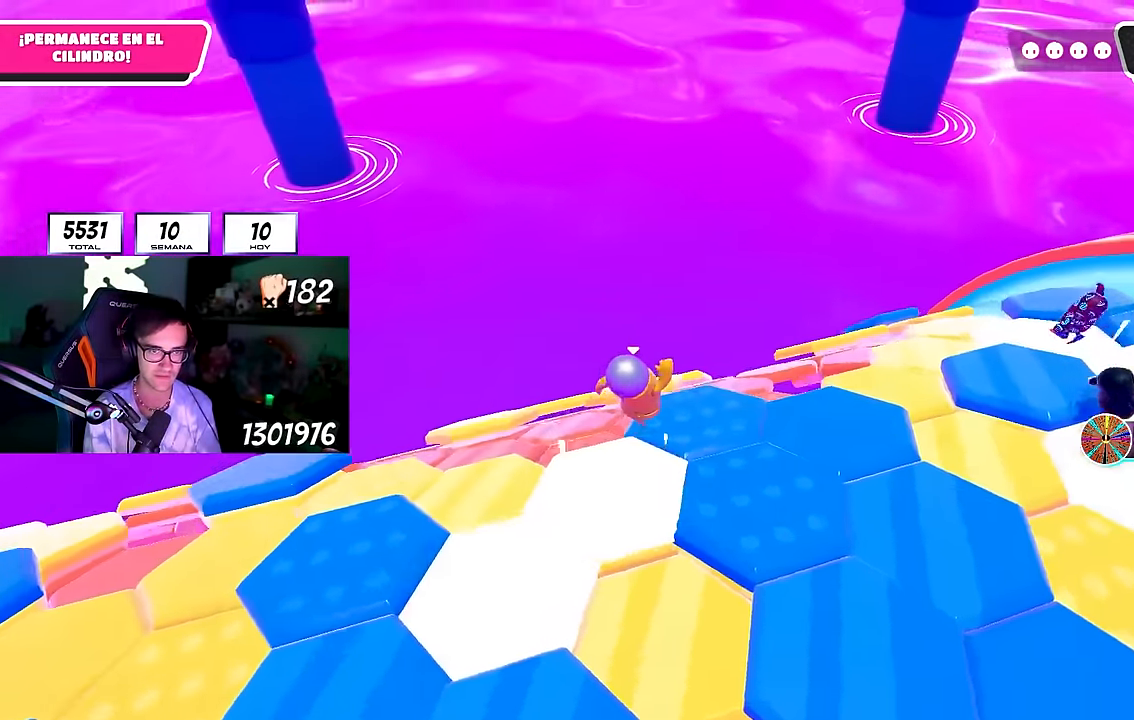
{"dt_ms": 500, "buttons": [], "left_stick": "up-right", "right_stick": "down-left", "events": [[67, "left_stick", "down-right"], [150, "right_stick", "center"], [167, "left_stick", "left"], [283, "right_stick", "down-left"], [300, "left_stick", "center"], [350, "left_stick", "up-right"]]}
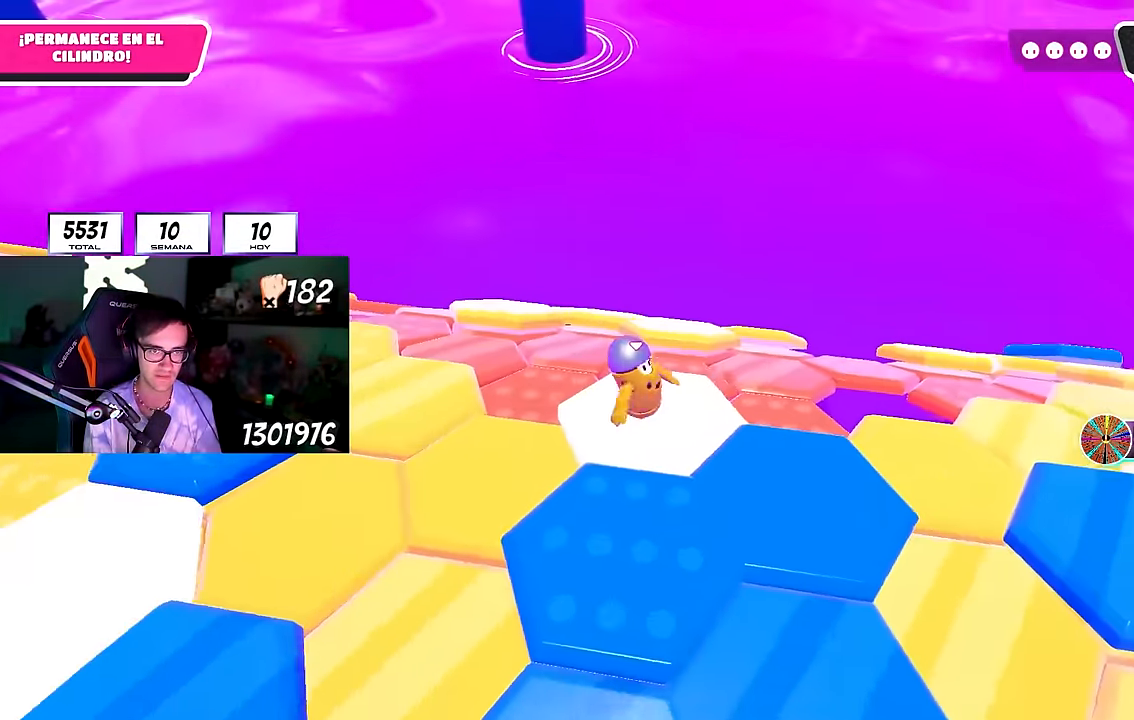
{"dt_ms": 500, "buttons": ["L1"], "left_stick": "up", "right_stick": "center", "events": [[83, "right_stick", "center"], [167, "left_stick", "up"], [233, "CROSS", "down"], [233, "L1", "down"], [367, "CROSS", "up"]]}
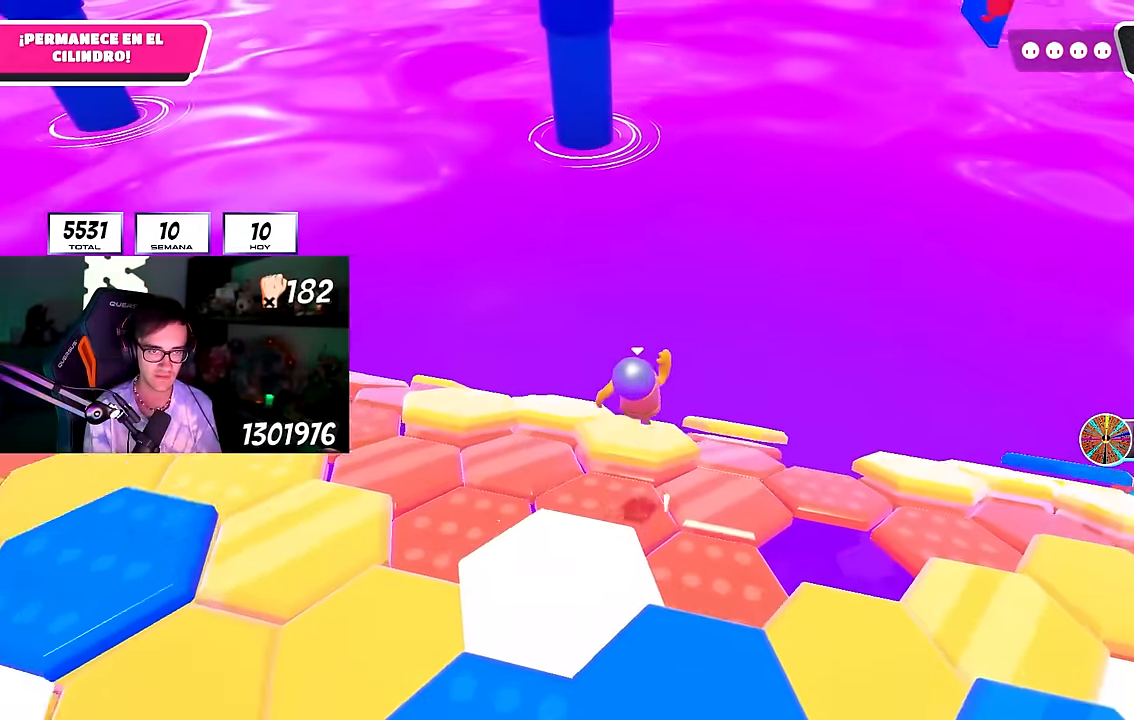
{"dt_ms": 500, "buttons": ["L1"], "left_stick": "down", "right_stick": "center", "events": [[167, "left_stick", "down-left"], [450, "left_stick", "down"]]}
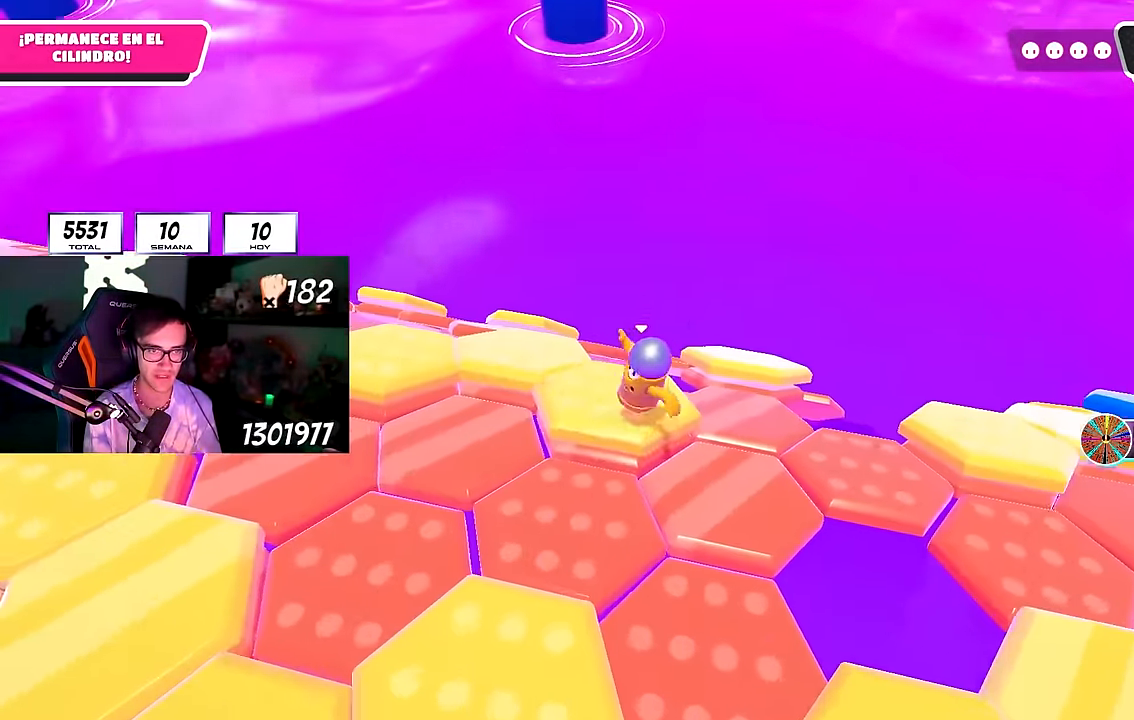
{"dt_ms": 1000, "buttons": ["L1"], "left_stick": "down-left", "right_stick": "down-left"}
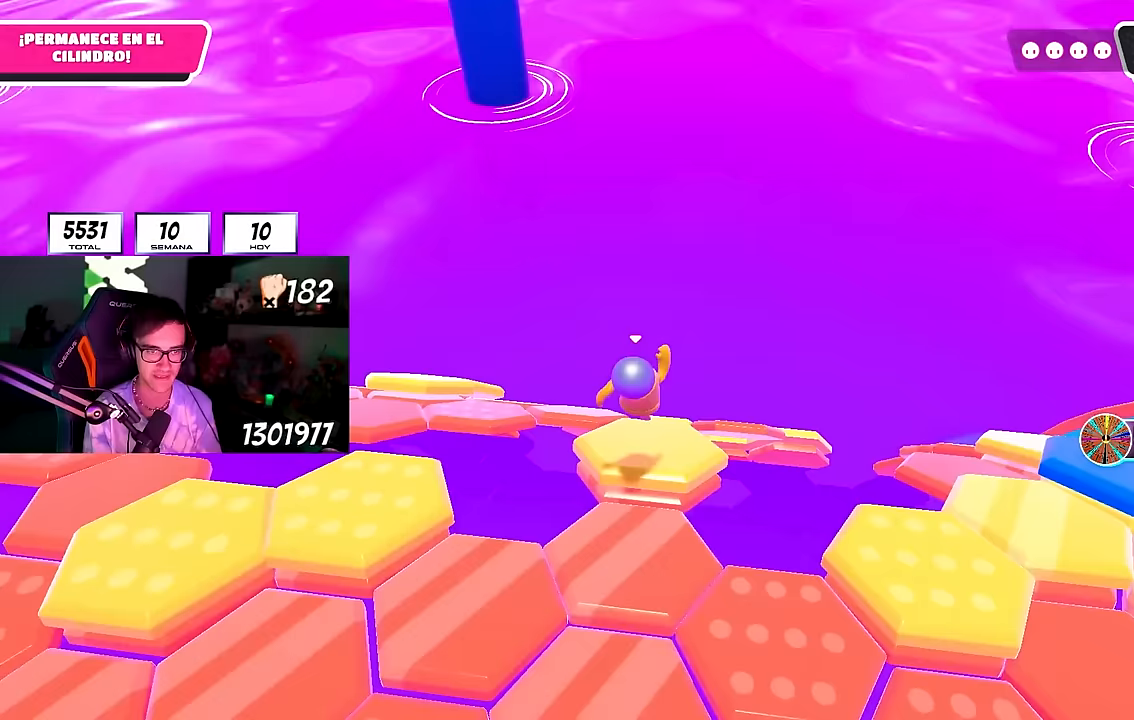
{"dt_ms": 500, "buttons": ["L1"], "left_stick": "up", "right_stick": "down", "events": [[67, "left_stick", "center"], [133, "left_stick", "down-left"], [200, "right_stick", "center"], [317, "left_stick", "left"], [417, "right_stick", "down"], [500, "left_stick", "up"]]}
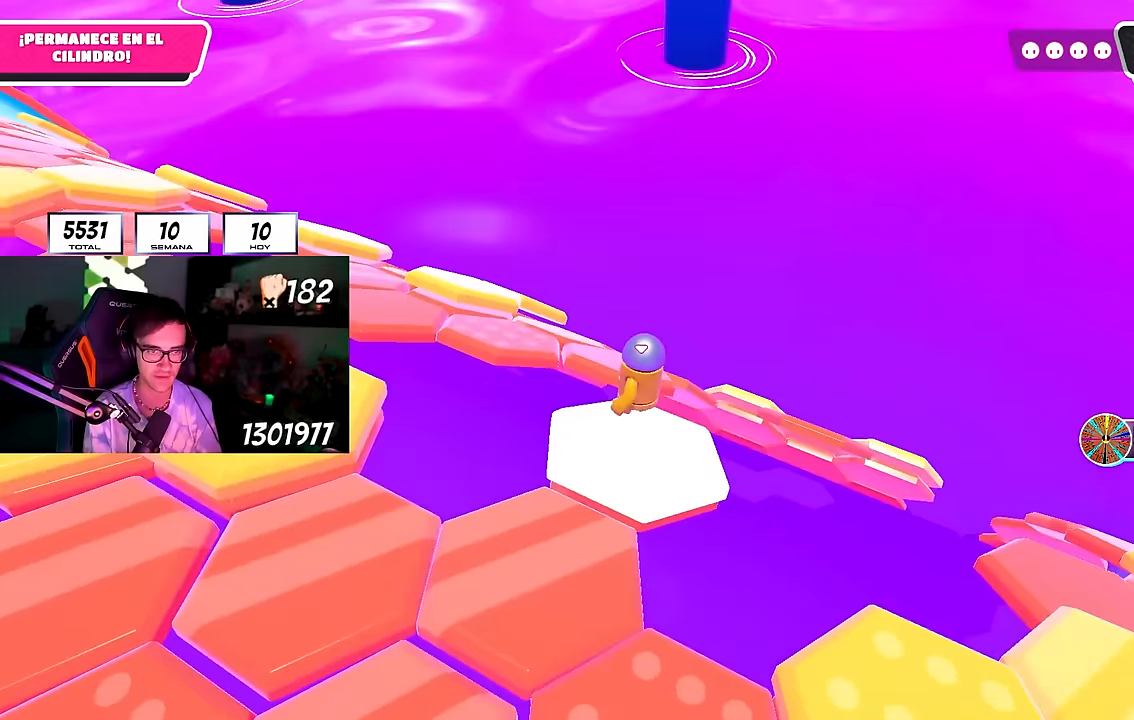
{"dt_ms": 500, "buttons": ["L1"], "left_stick": "down-right", "right_stick": "center", "events": [[50, "right_stick", "center"], [133, "CROSS", "down"], [267, "CROSS", "up"], [317, "L1", "up"], [333, "left_stick", "up-right"], [483, "L1", "down"], [483, "left_stick", "down-right"]]}
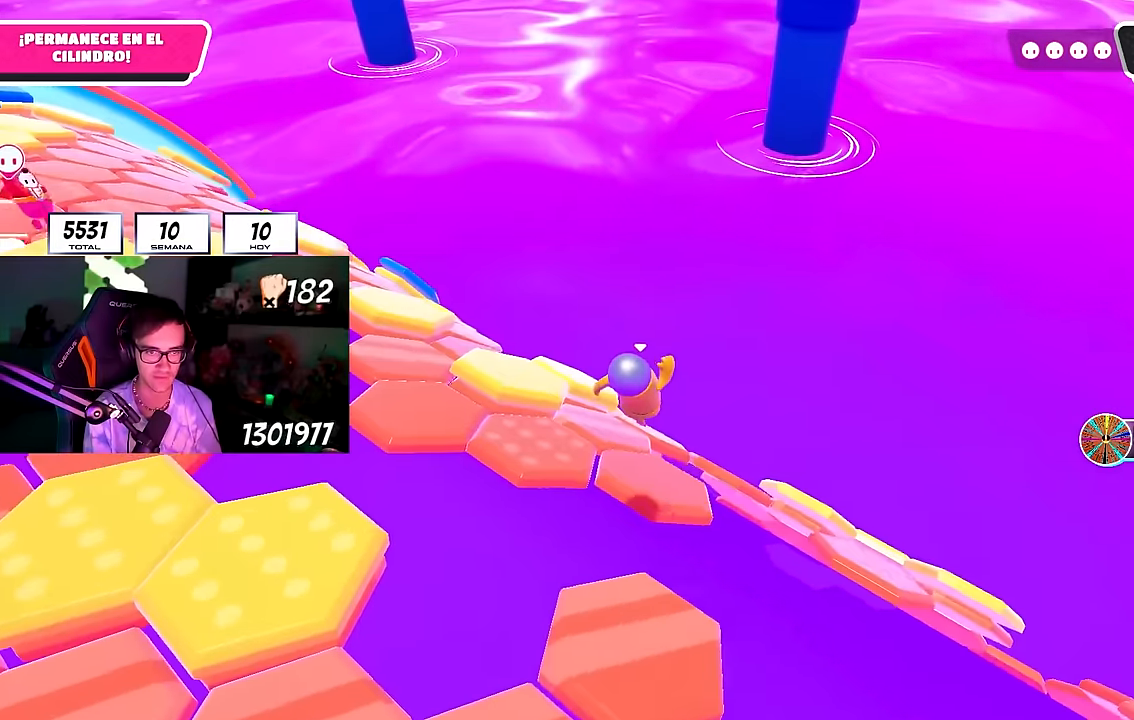
{"dt_ms": 500, "buttons": ["L1"], "left_stick": "down-left", "right_stick": "center", "events": [[50, "left_stick", "down-left"], [233, "right_stick", "left"], [317, "right_stick", "center"]]}
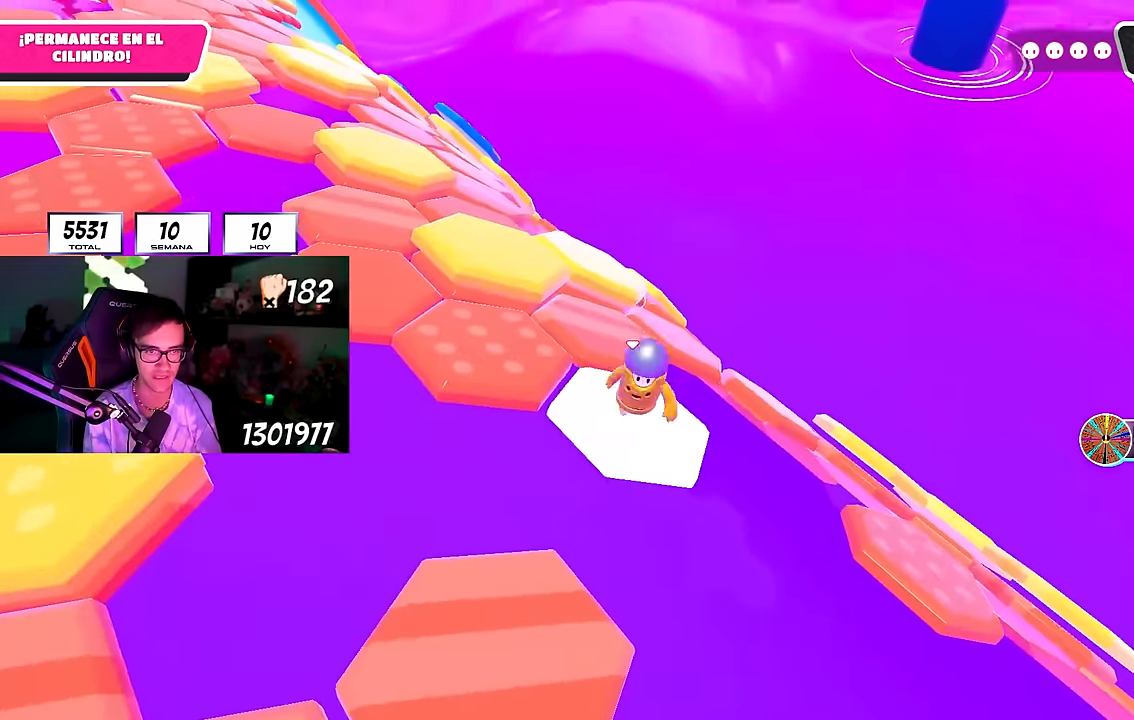
{"dt_ms": 1000, "buttons": ["L1"], "left_stick": "up-left", "right_stick": "center"}
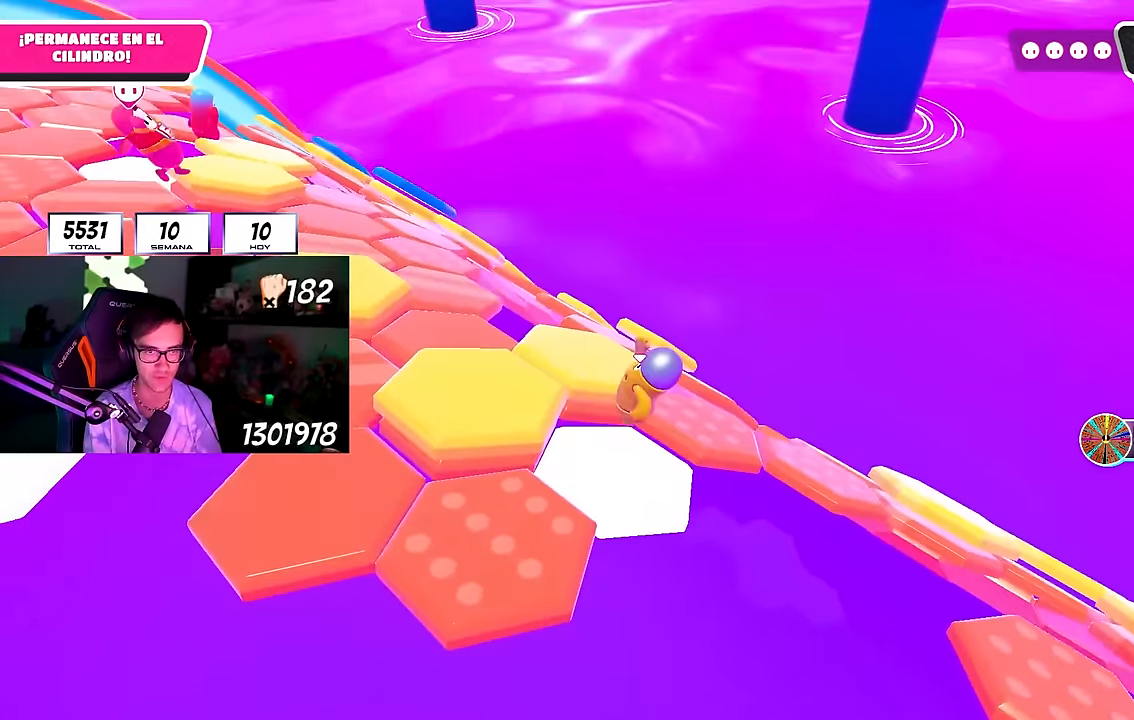
{"dt_ms": 500, "buttons": ["L1"], "left_stick": "left", "right_stick": "down-right", "events": [[133, "left_stick", "left"], [150, "right_stick", "down-right"], [250, "left_stick", "down"], [433, "left_stick", "left"]]}
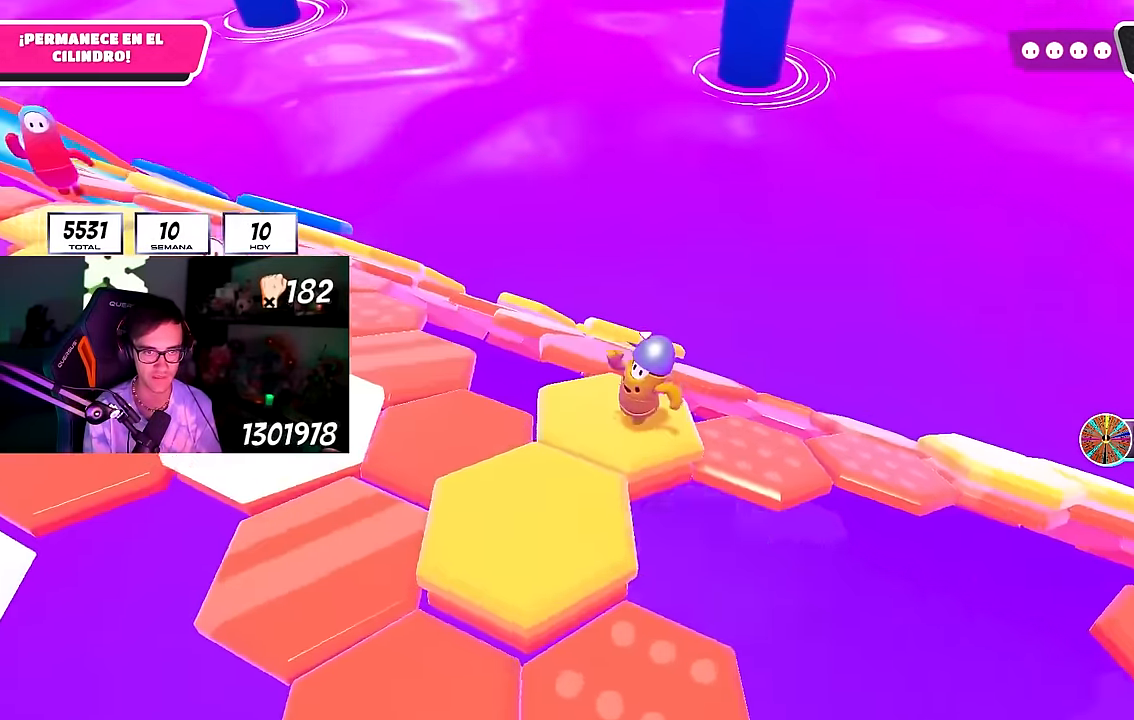
{"dt_ms": 500, "buttons": ["L1"], "left_stick": "up", "right_stick": "down-right", "events": [[17, "left_stick", "up"], [83, "right_stick", "center"], [200, "CROSS", "down"], [317, "CROSS", "up"], [433, "right_stick", "down-right"]]}
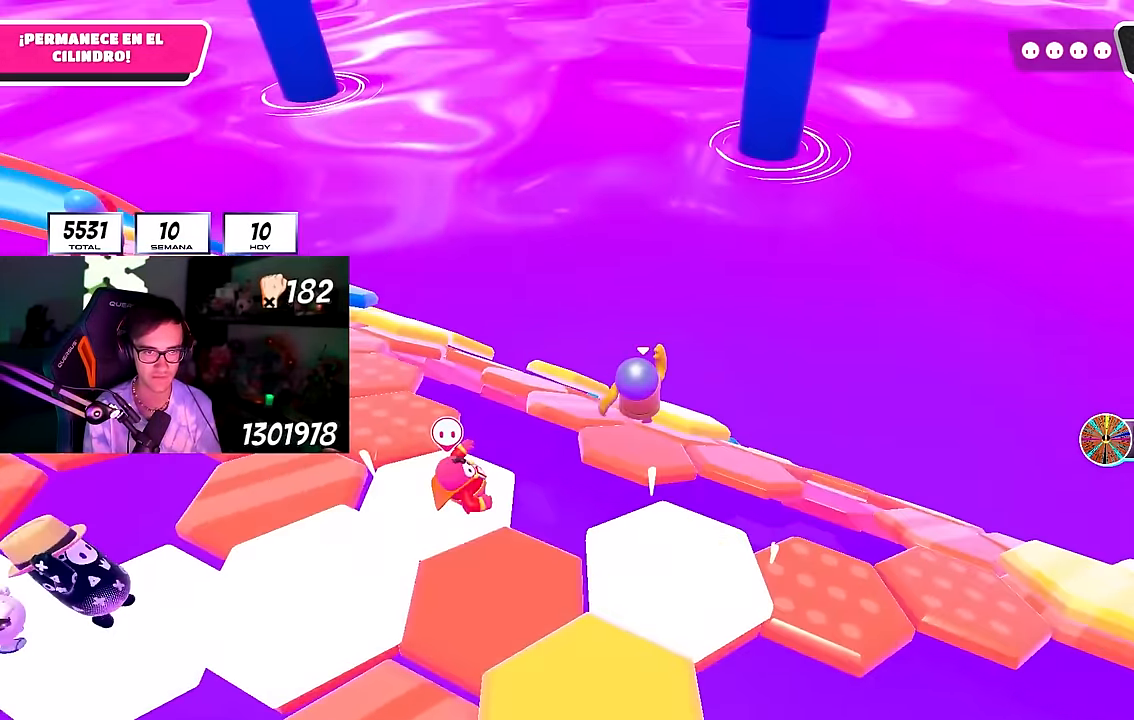
{"dt_ms": 500, "buttons": ["L1"], "left_stick": "down", "right_stick": "center", "events": [[83, "left_stick", "right"], [100, "right_stick", "center"], [183, "left_stick", "down"]]}